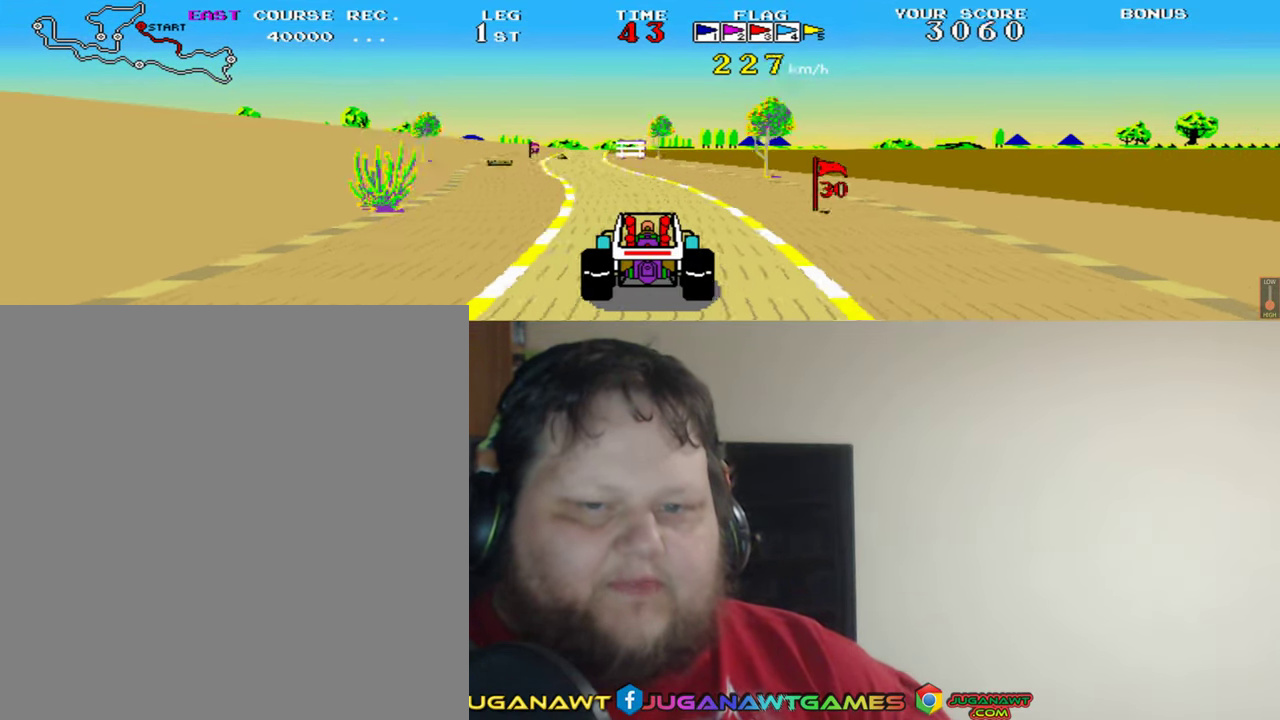
Gameplay with a controller (Xbox layout); each line is a JSON object with the inputs held at the frame after it. "events" lists button and stick changes between this image and that frame as [ms after this image, input, new state], when the widget could be followed in between. Not read: L2 R2 right_stick.
{"buttons": ["A", "DPAD_LEFT"], "left_stick": "center", "events": [[367, "DPAD_LEFT", "down"]]}
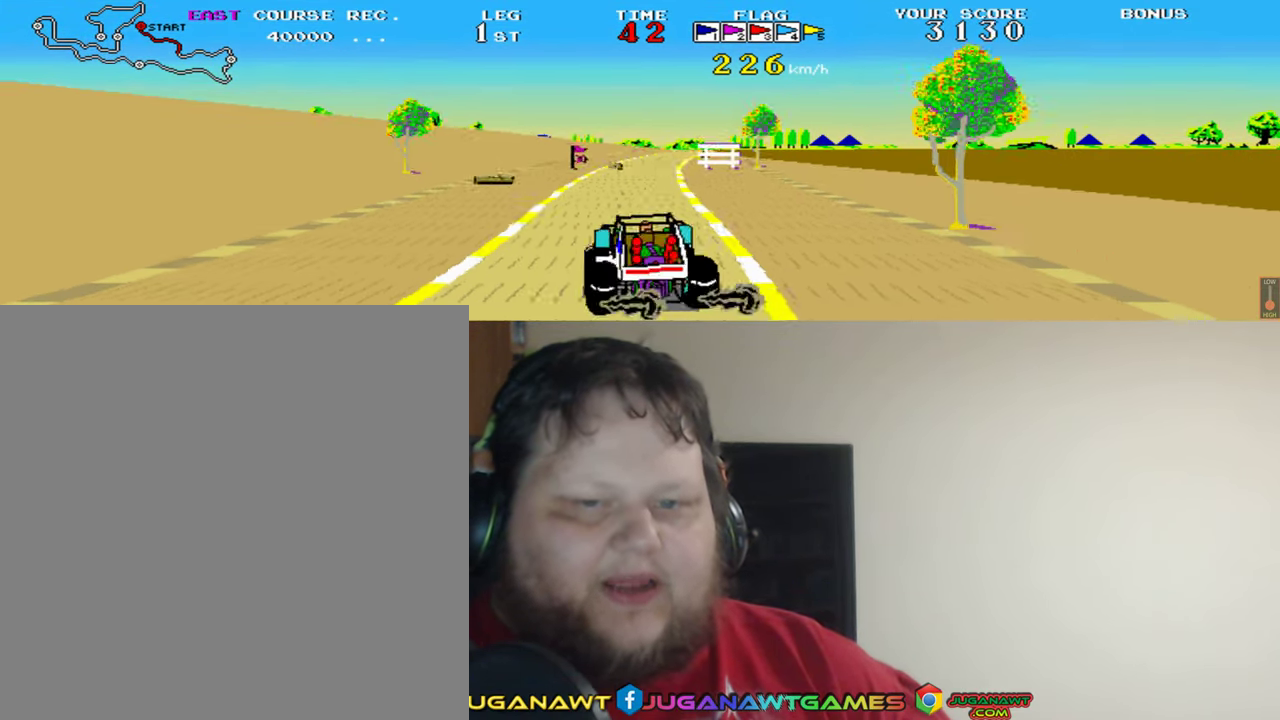
{"buttons": ["A", "DPAD_RIGHT"], "left_stick": "center", "events": [[67, "DPAD_LEFT", "up"], [333, "DPAD_RIGHT", "down"]]}
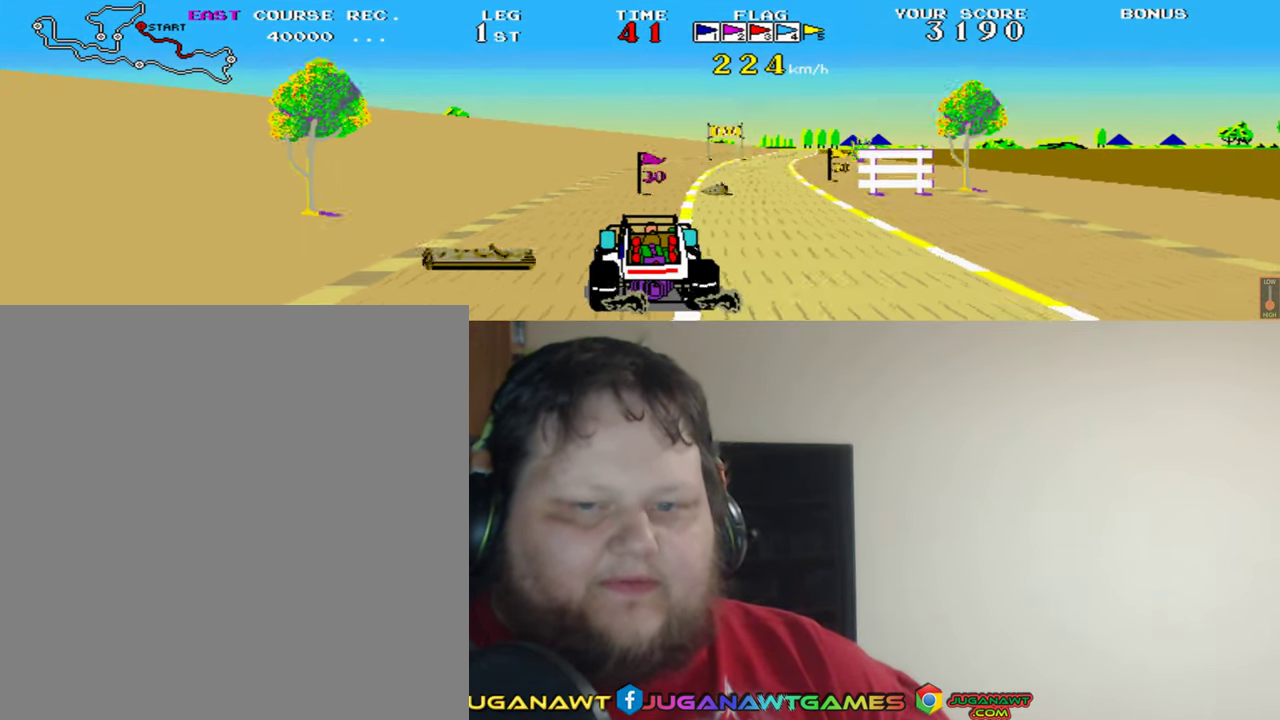
{"buttons": ["A"], "left_stick": "center", "events": [[33, "DPAD_RIGHT", "up"]]}
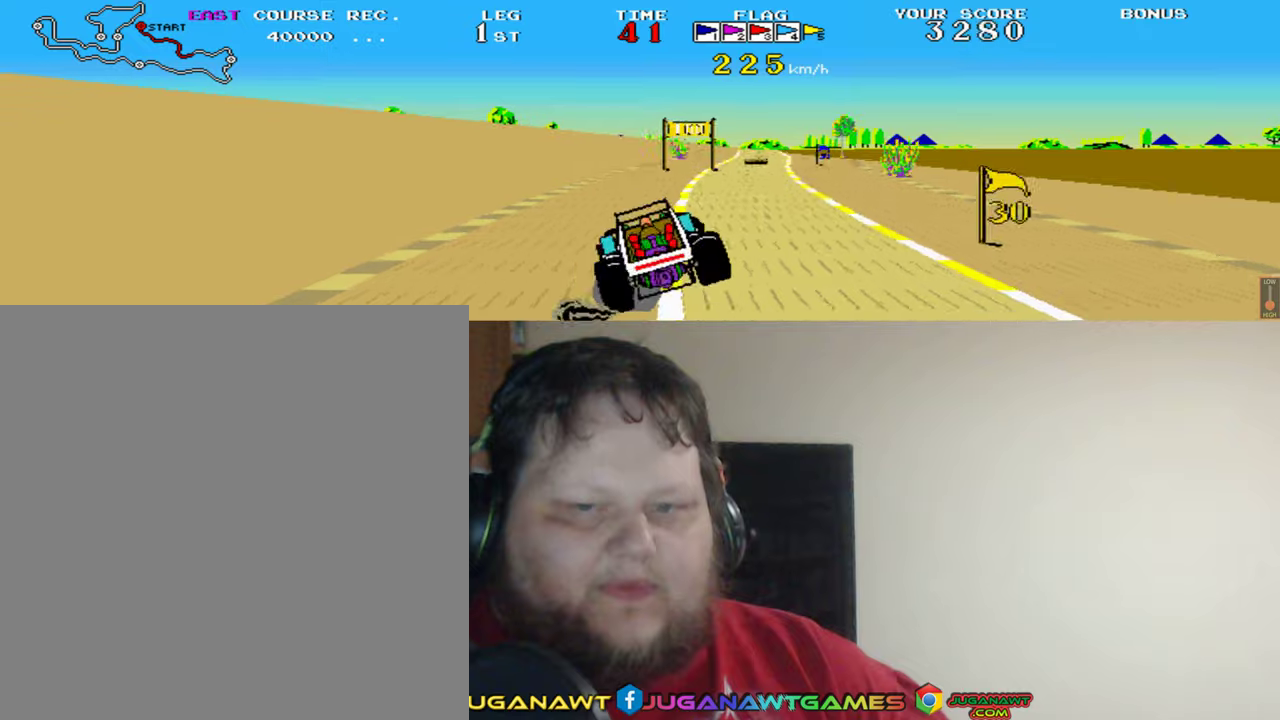
{"buttons": ["A"], "left_stick": "center", "events": [[400, "DPAD_LEFT", "down"], [467, "DPAD_LEFT", "up"]]}
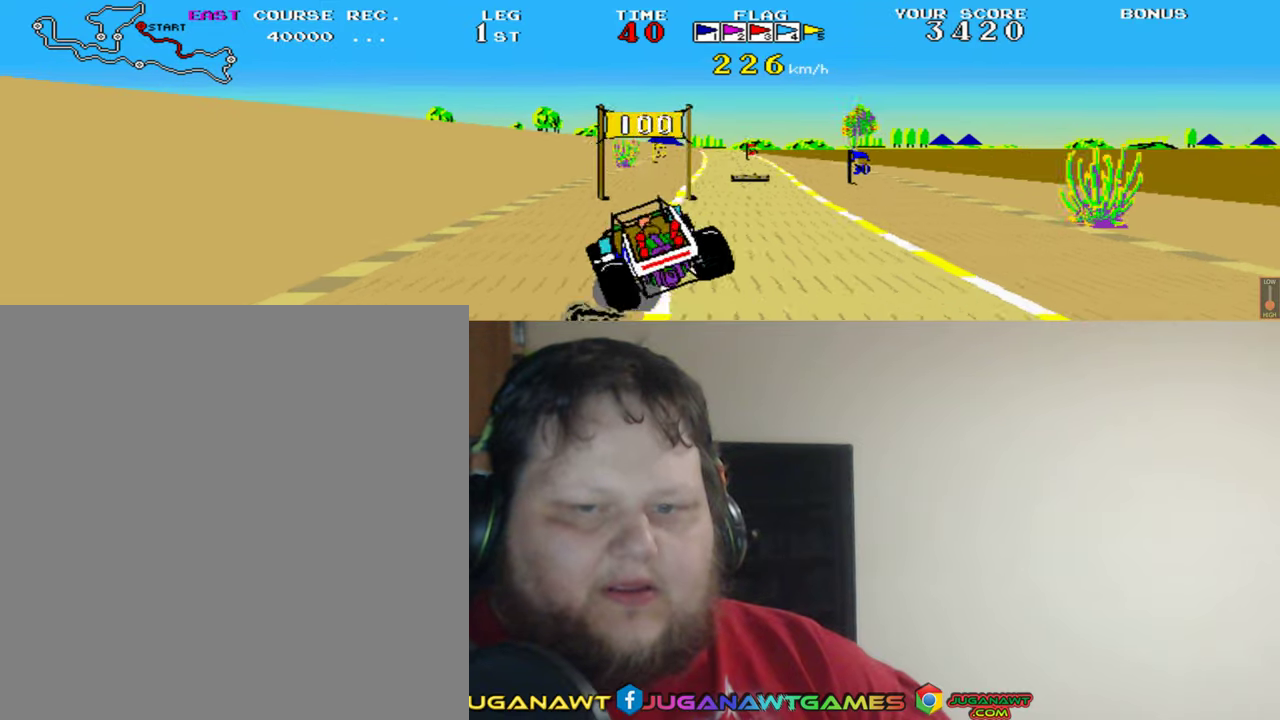
{"buttons": ["A"], "left_stick": "center", "events": []}
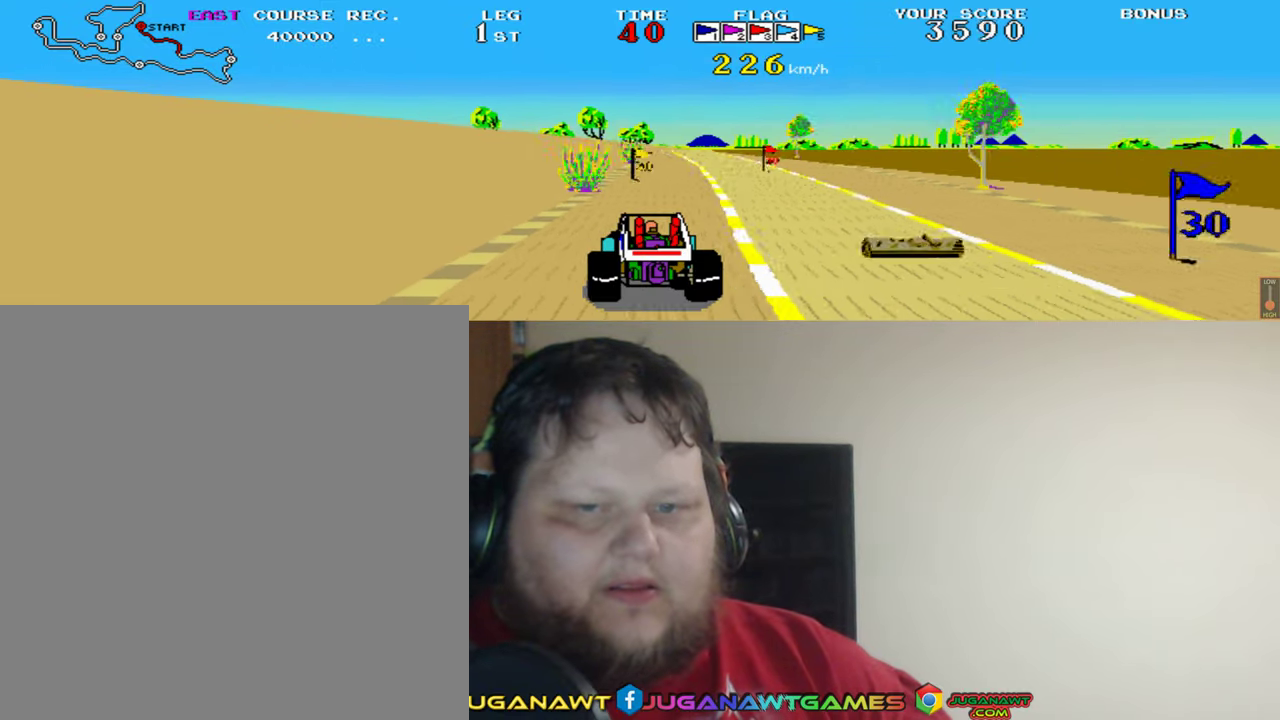
{"buttons": ["A"], "left_stick": "center", "events": [[200, "DPAD_RIGHT", "down"], [267, "DPAD_RIGHT", "up"]]}
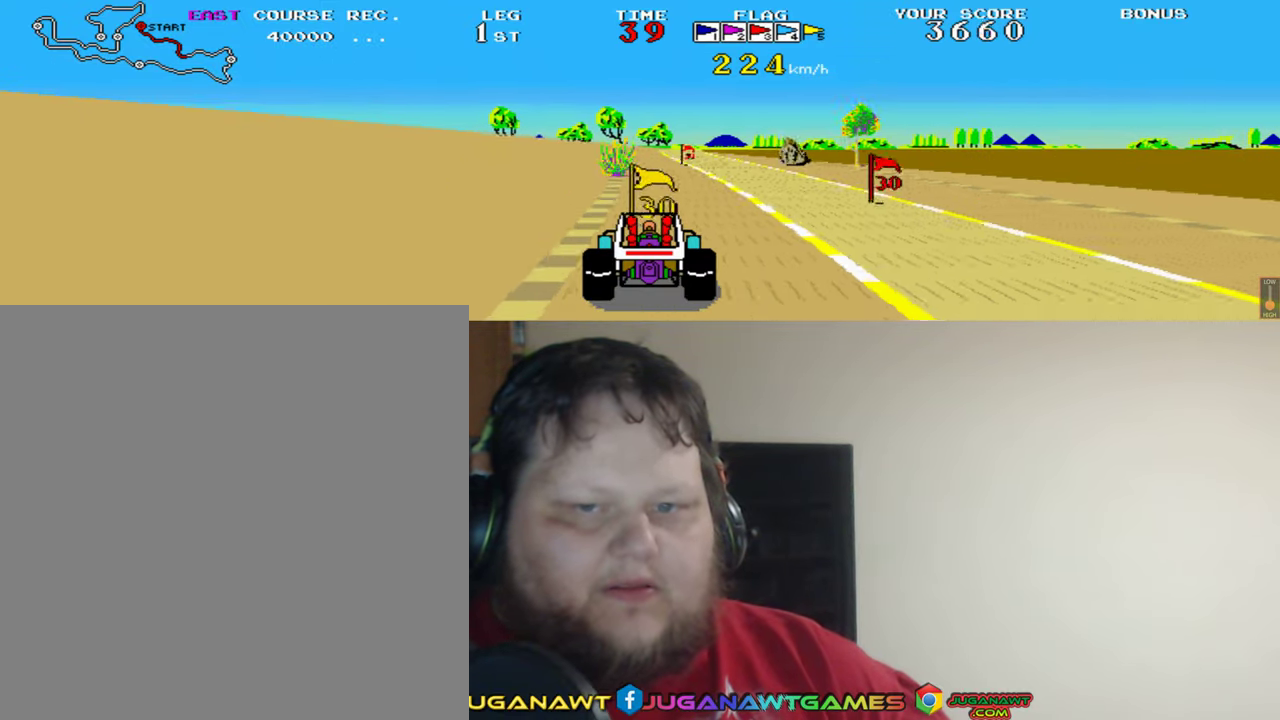
{"buttons": ["A"], "left_stick": "center", "events": [[134, "DPAD_RIGHT", "down"], [334, "DPAD_RIGHT", "up"]]}
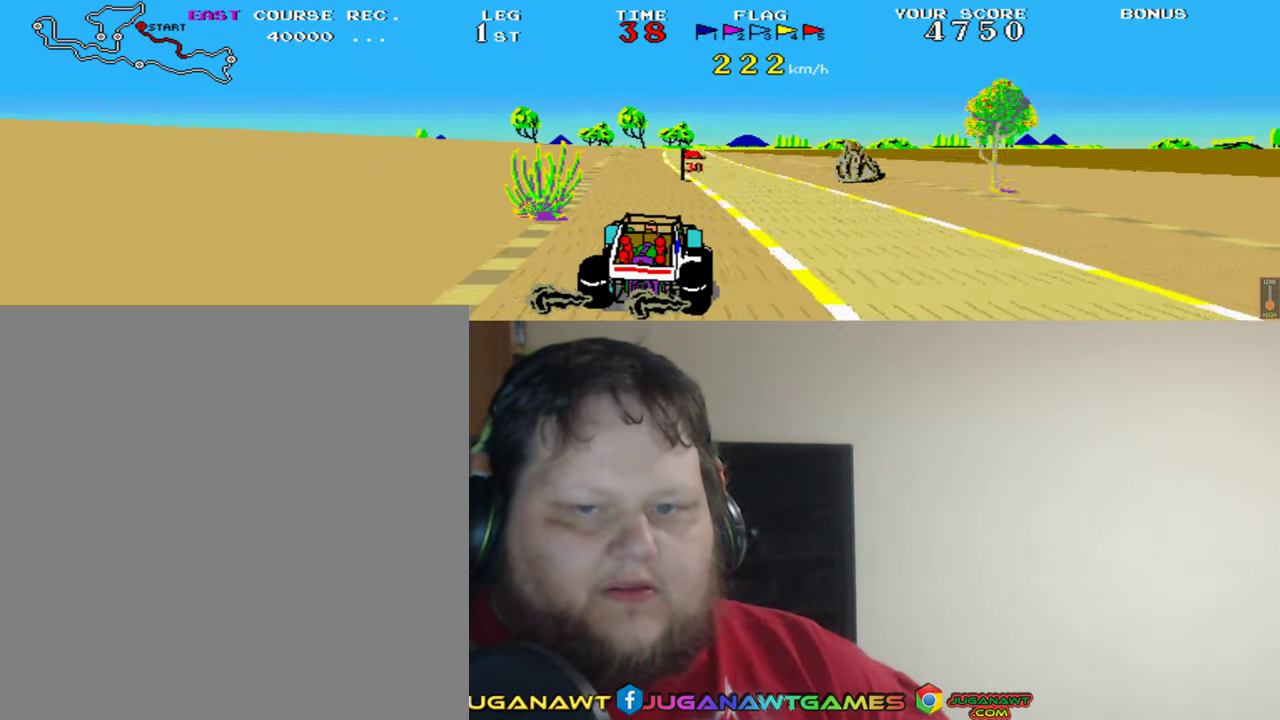
{"buttons": ["A"], "left_stick": "center", "events": [[200, "DPAD_LEFT", "down"], [267, "DPAD_LEFT", "up"]]}
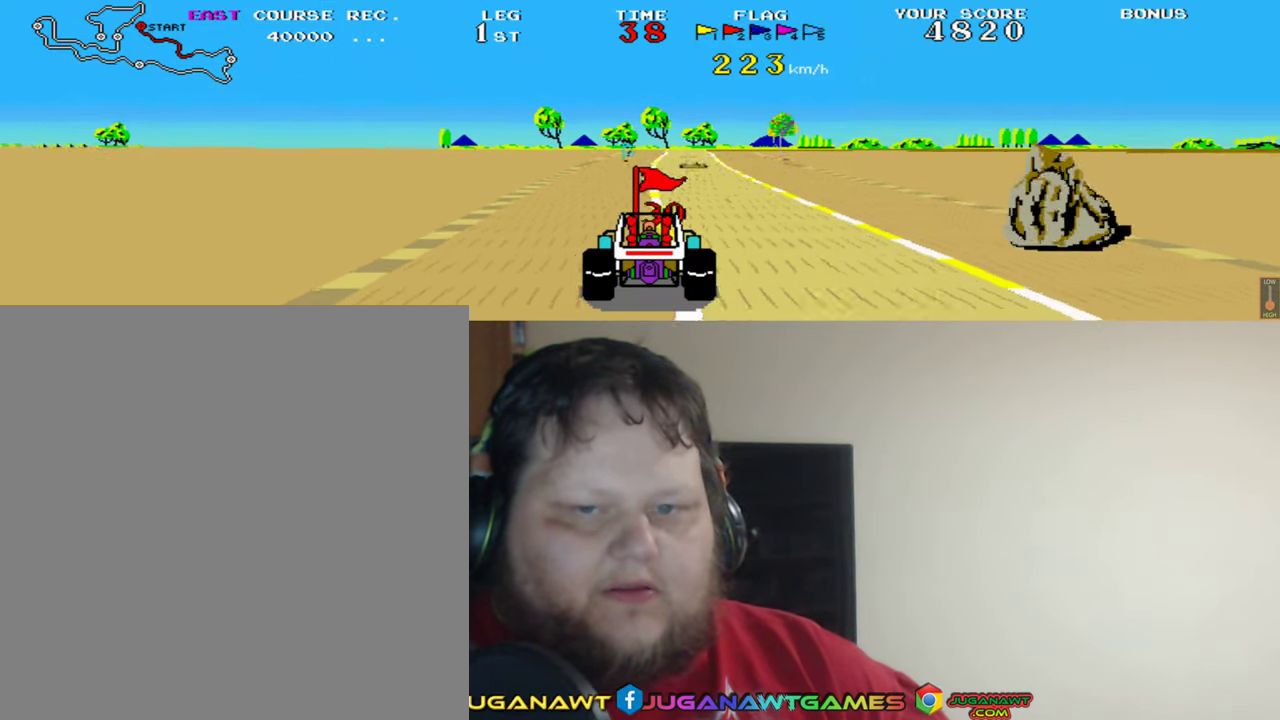
{"buttons": ["A"], "left_stick": "center", "events": [[400, "DPAD_LEFT", "down"], [467, "DPAD_LEFT", "up"]]}
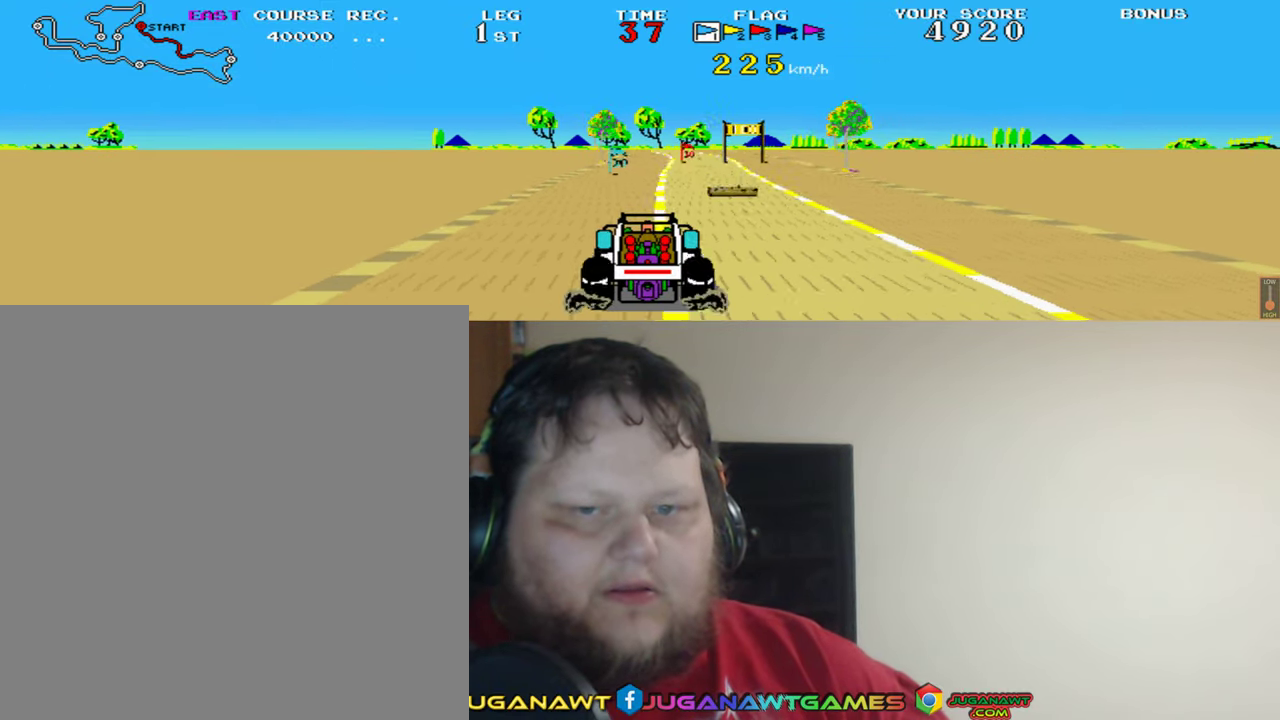
{"buttons": ["A"], "left_stick": "center", "events": []}
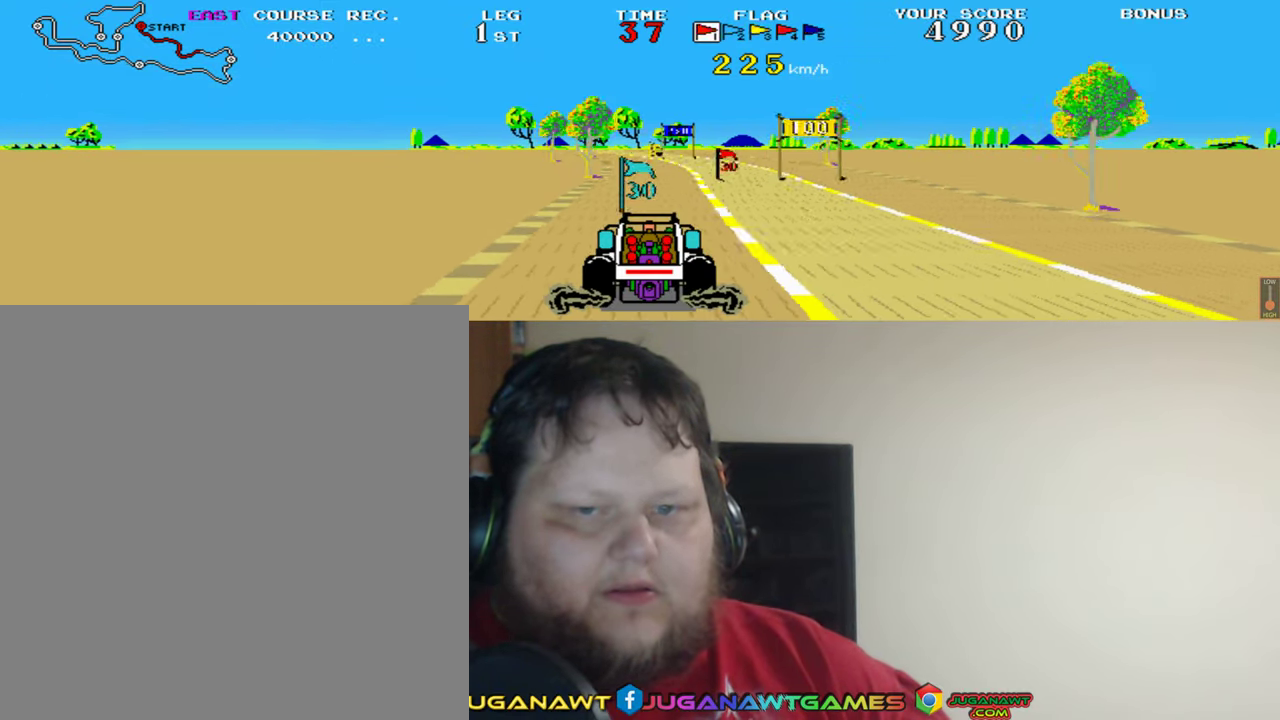
{"buttons": ["A"], "left_stick": "center", "events": [[67, "DPAD_RIGHT", "down"], [334, "DPAD_RIGHT", "up"]]}
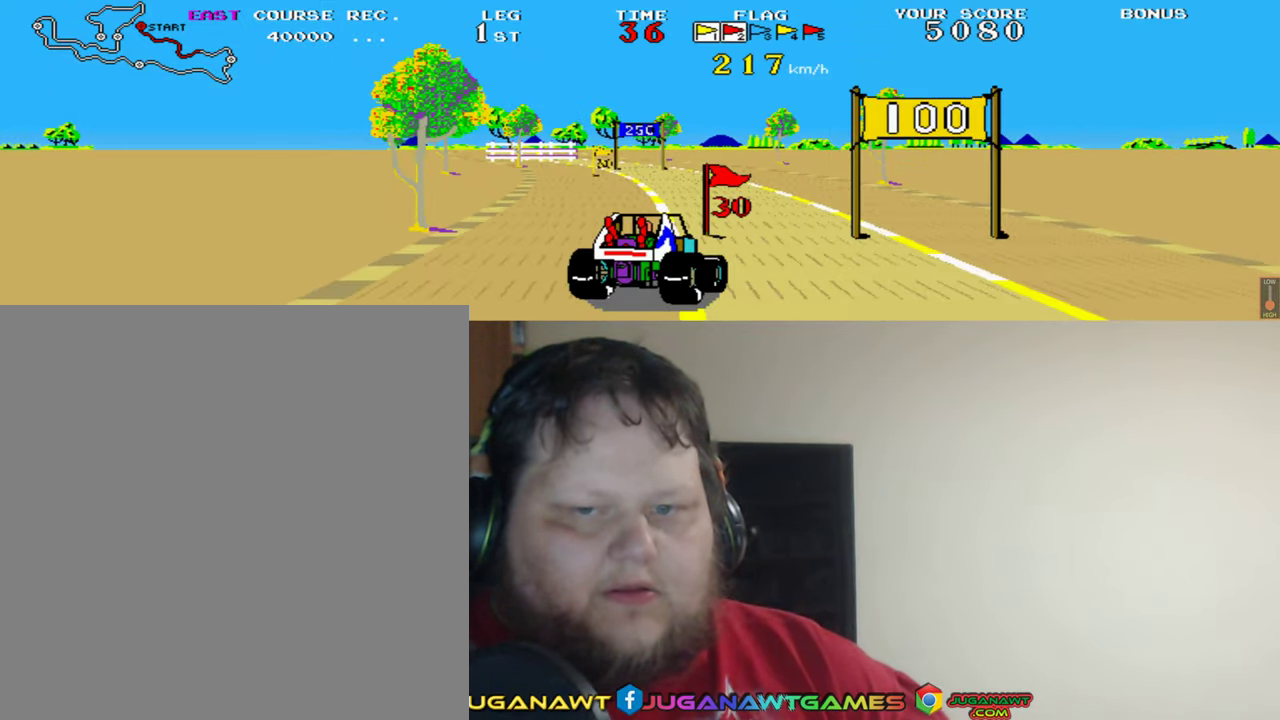
{"buttons": ["A"], "left_stick": "center", "events": [[100, "DPAD_LEFT", "down"], [400, "DPAD_LEFT", "up"]]}
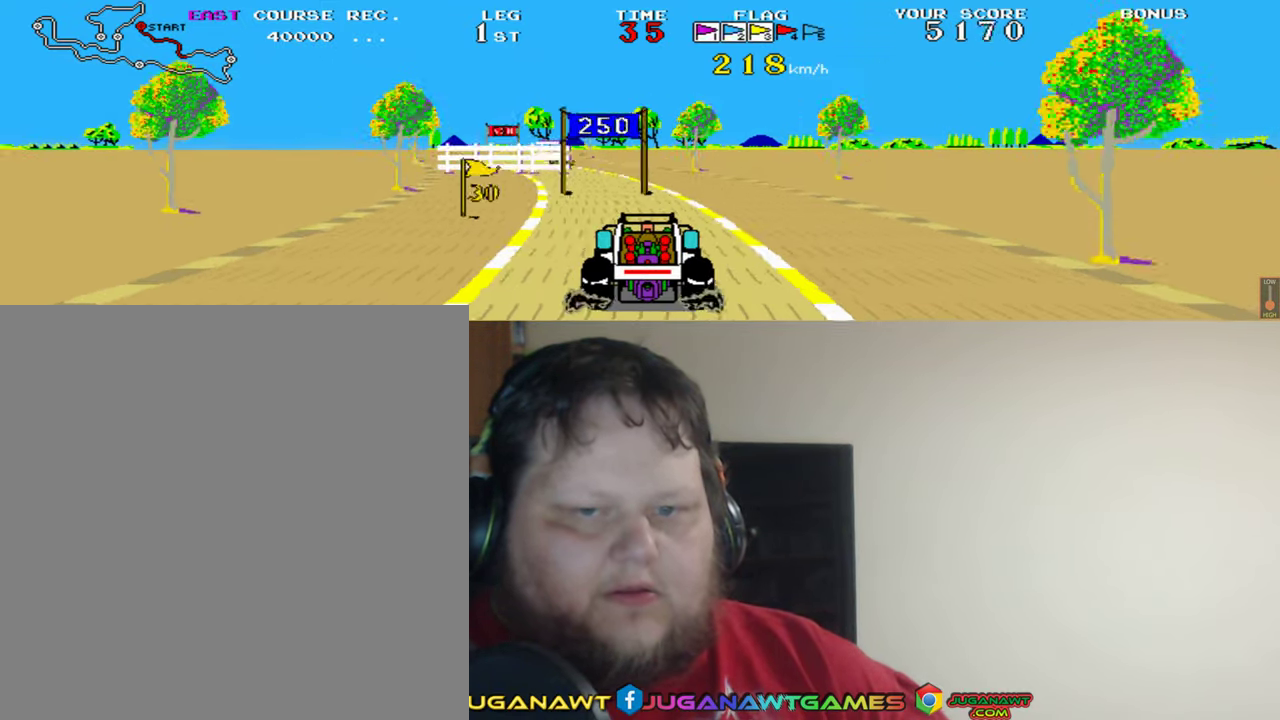
{"buttons": ["A"], "left_stick": "center", "events": [[300, "DPAD_RIGHT", "down"], [467, "DPAD_RIGHT", "up"]]}
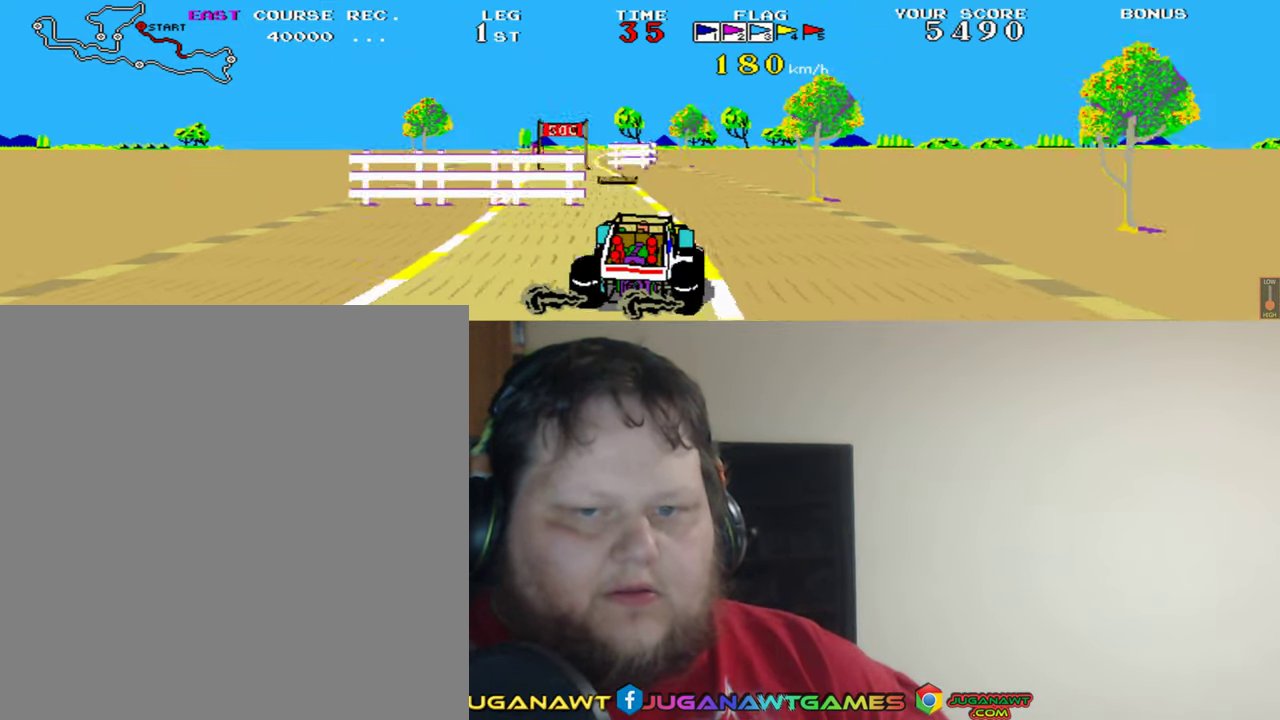
{"buttons": ["A"], "left_stick": "center", "events": [[133, "DPAD_LEFT", "down"], [466, "DPAD_LEFT", "up"]]}
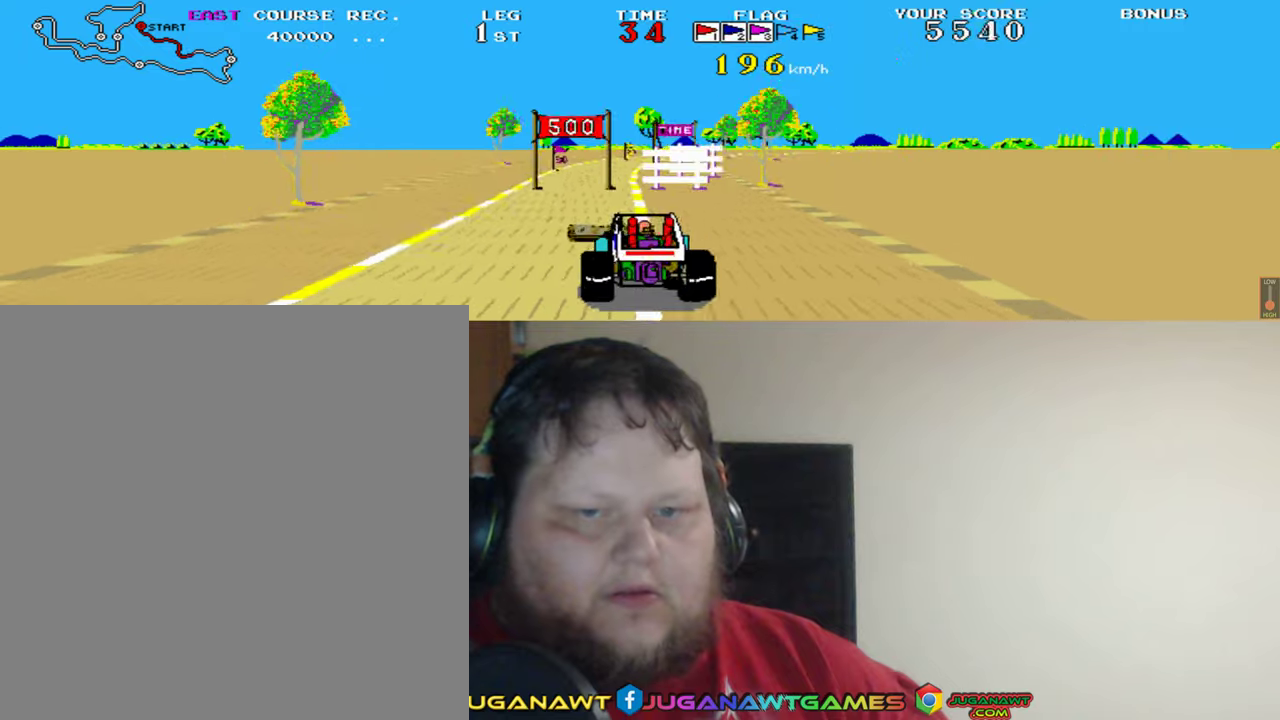
{"buttons": ["A", "DPAD_RIGHT"], "left_stick": "center", "events": [[233, "DPAD_RIGHT", "down"]]}
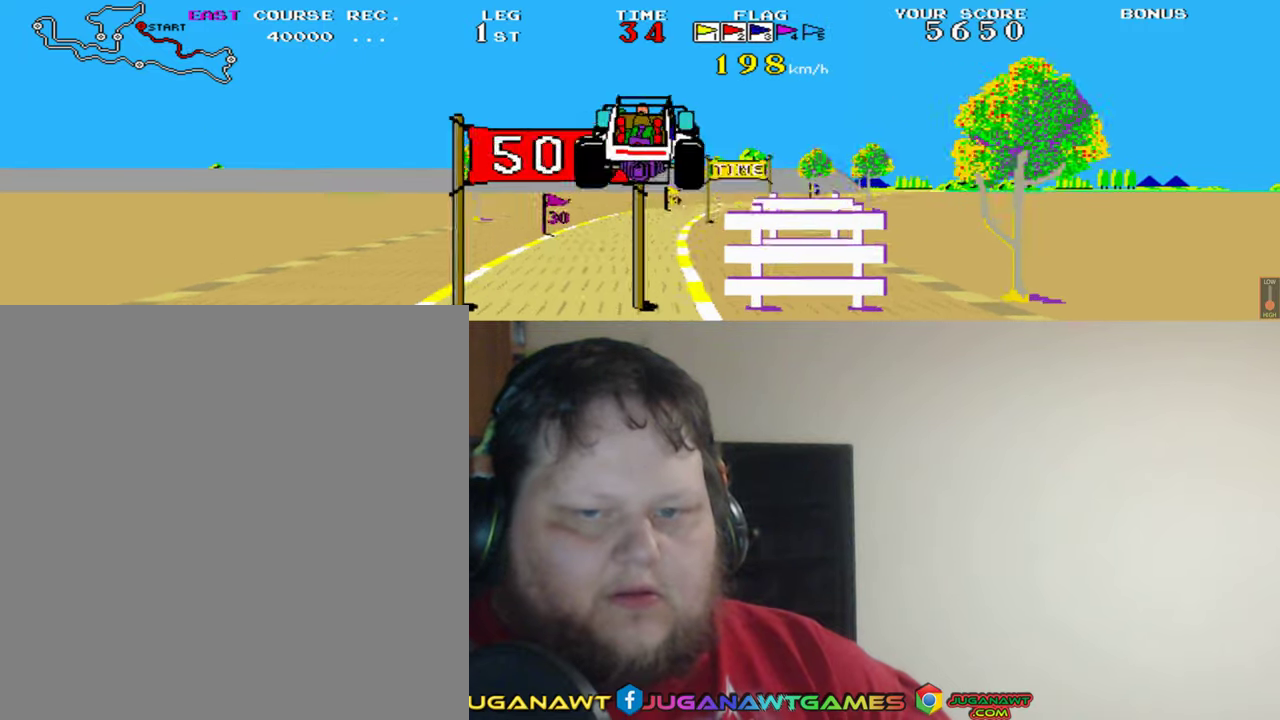
{"buttons": ["A"], "left_stick": "center", "events": [[233, "DPAD_RIGHT", "up"]]}
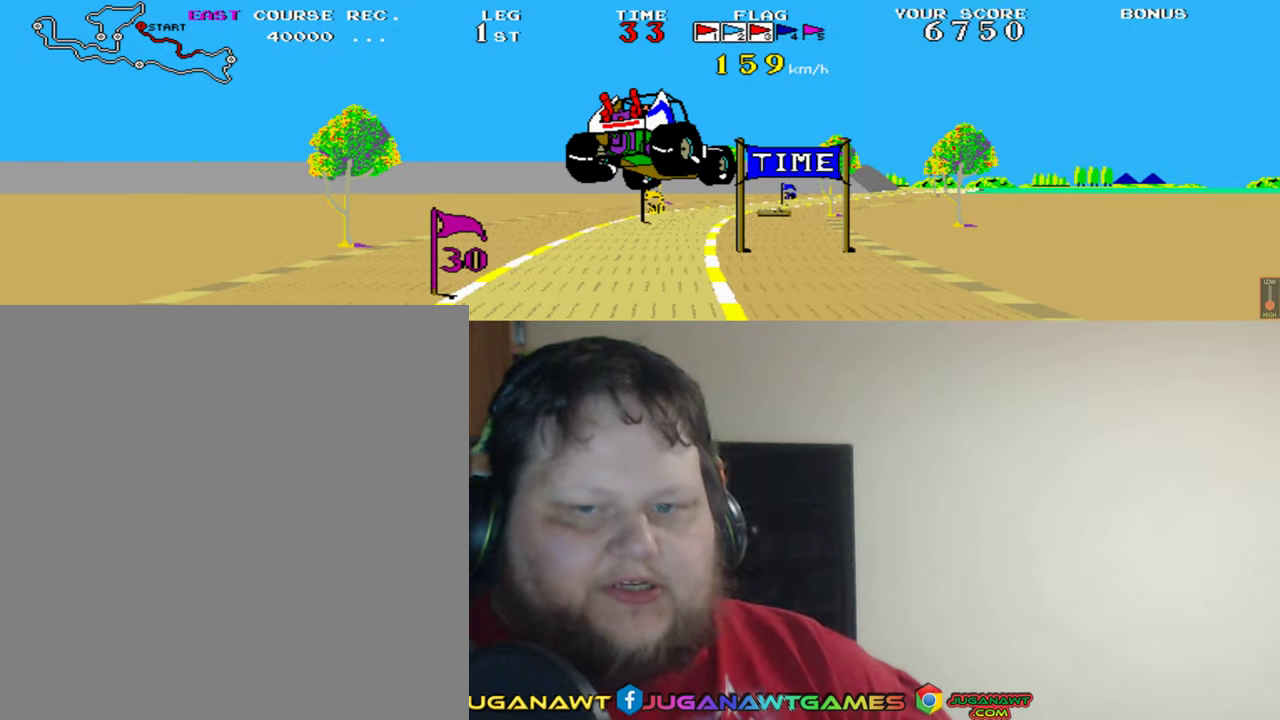
{"buttons": ["A"], "left_stick": "center", "events": [[133, "DPAD_RIGHT", "down"], [233, "DPAD_RIGHT", "up"]]}
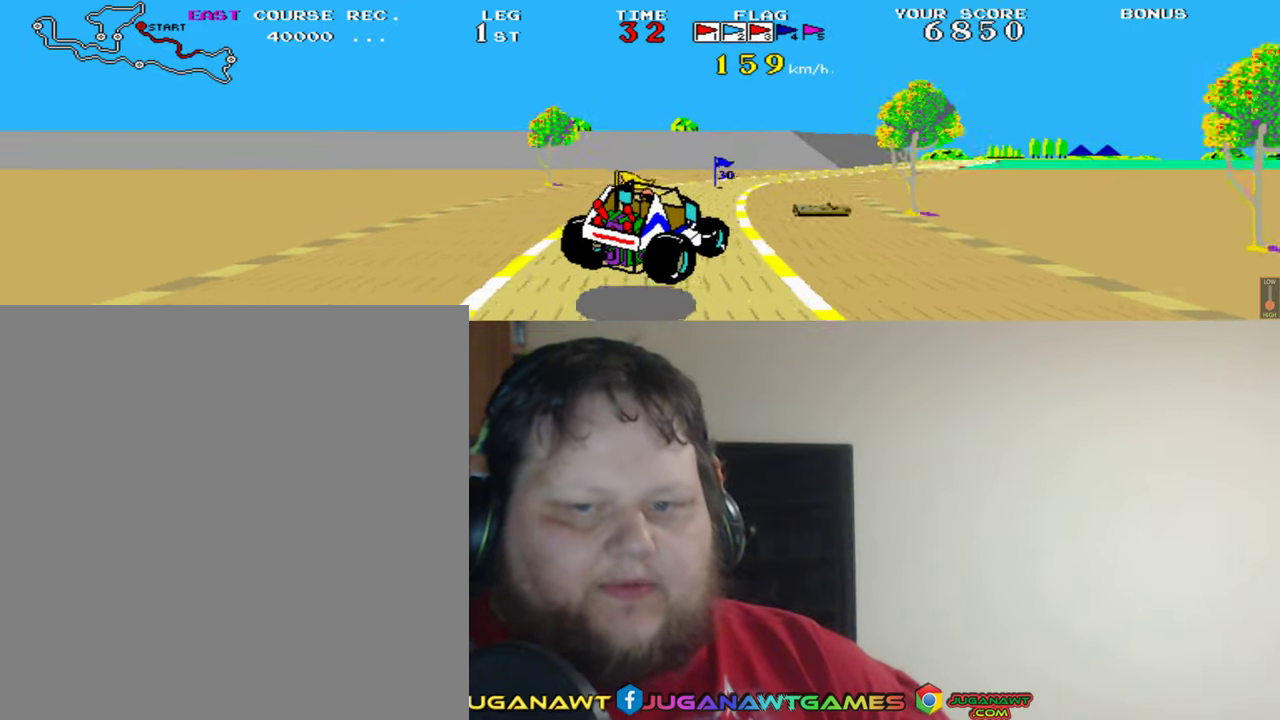
{"buttons": ["A", "DPAD_RIGHT"], "left_stick": "center", "events": [[500, "DPAD_RIGHT", "down"]]}
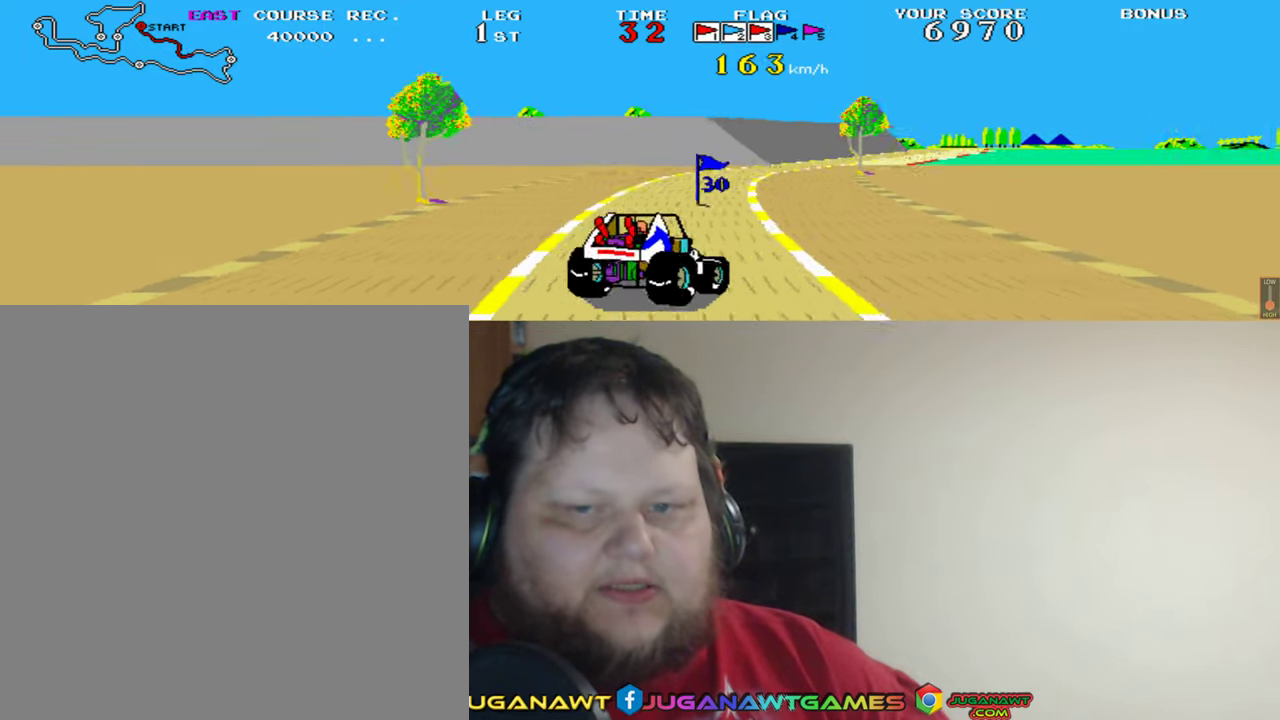
{"buttons": ["A", "DPAD_LEFT"], "left_stick": "center", "events": [[166, "DPAD_RIGHT", "up"], [333, "DPAD_LEFT", "down"]]}
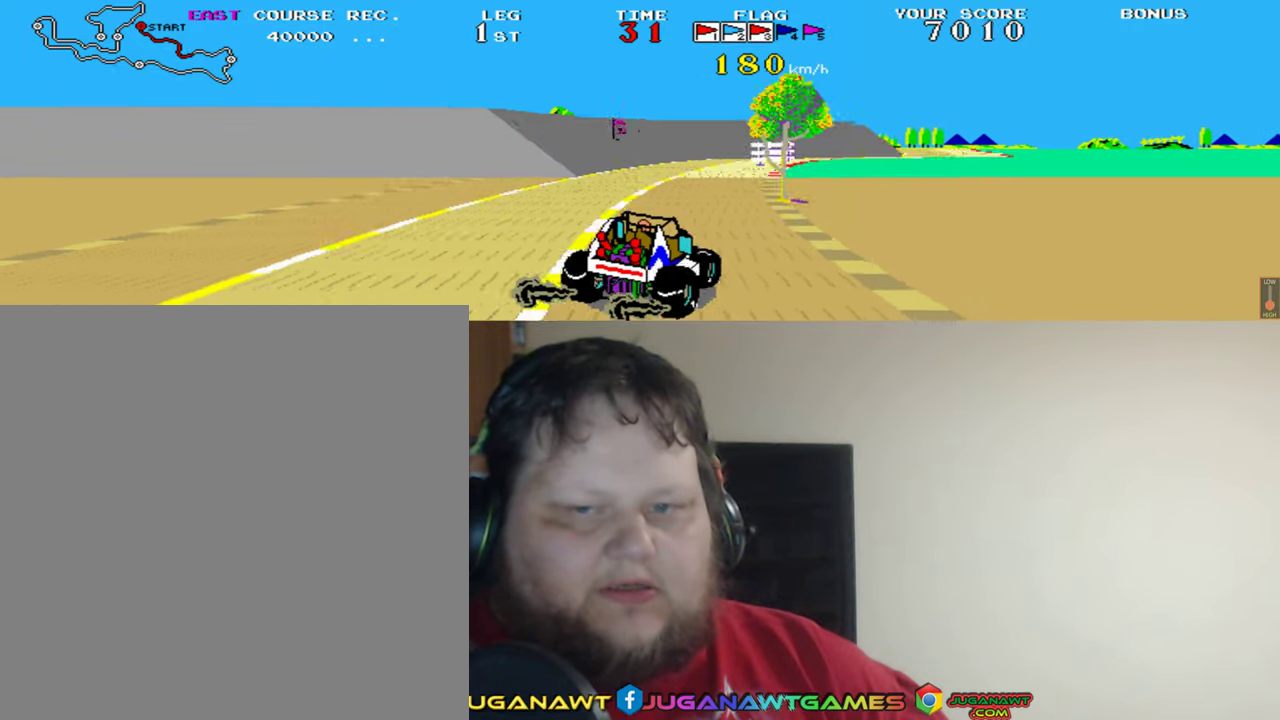
{"buttons": ["A", "DPAD_LEFT"], "left_stick": "center", "events": [[233, "DPAD_LEFT", "up"], [500, "DPAD_LEFT", "down"]]}
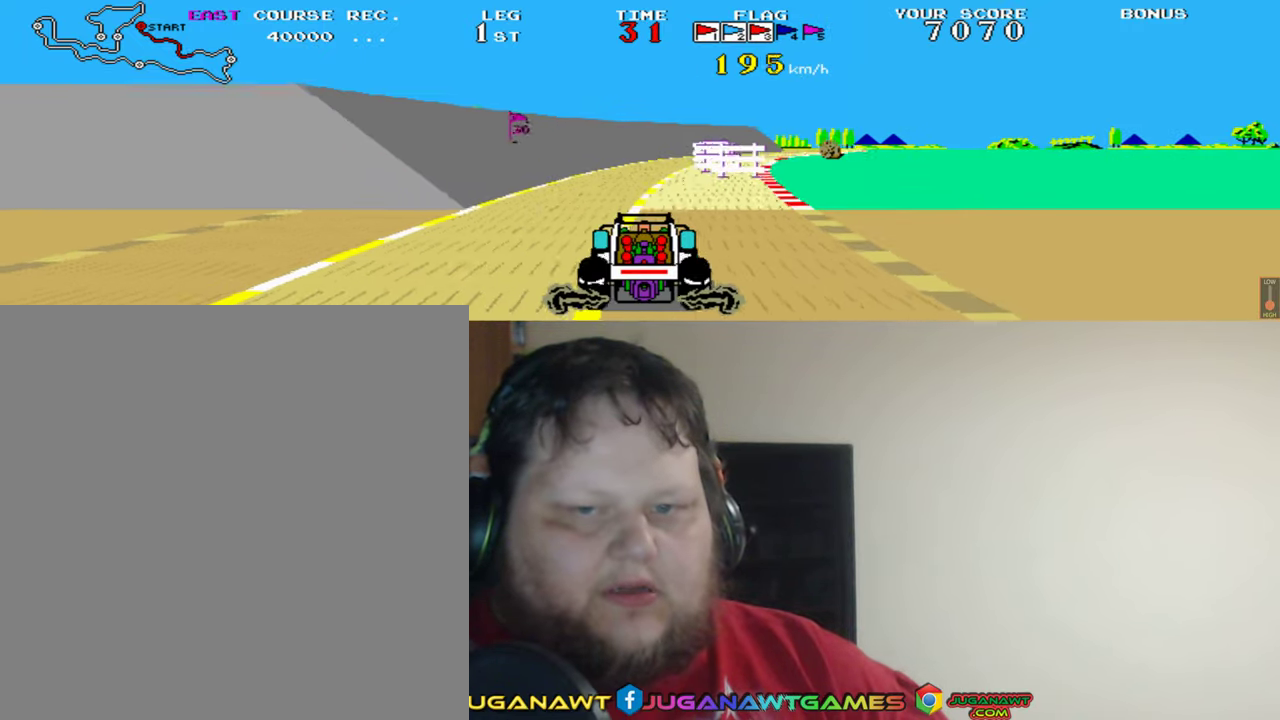
{"buttons": ["A"], "left_stick": "center", "events": [[133, "DPAD_LEFT", "up"]]}
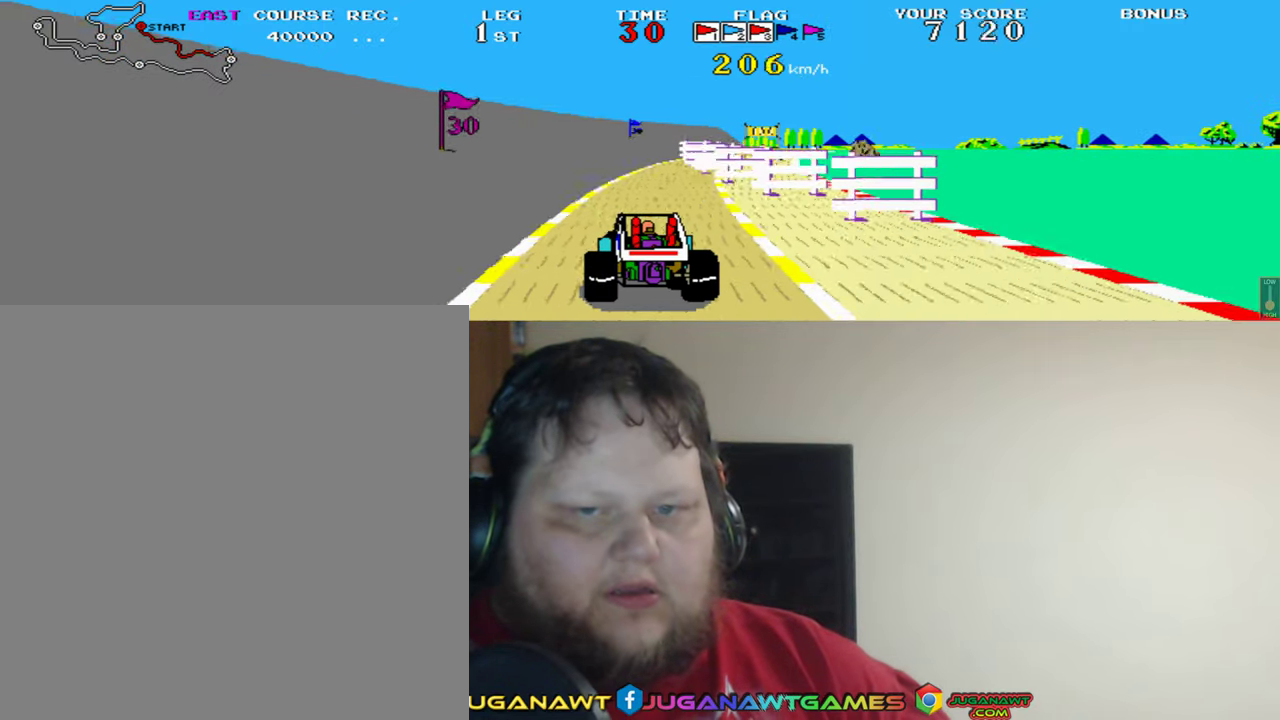
{"buttons": ["A", "DPAD_RIGHT"], "left_stick": "center", "events": [[133, "DPAD_LEFT", "down"], [300, "DPAD_LEFT", "up"], [500, "DPAD_RIGHT", "down"]]}
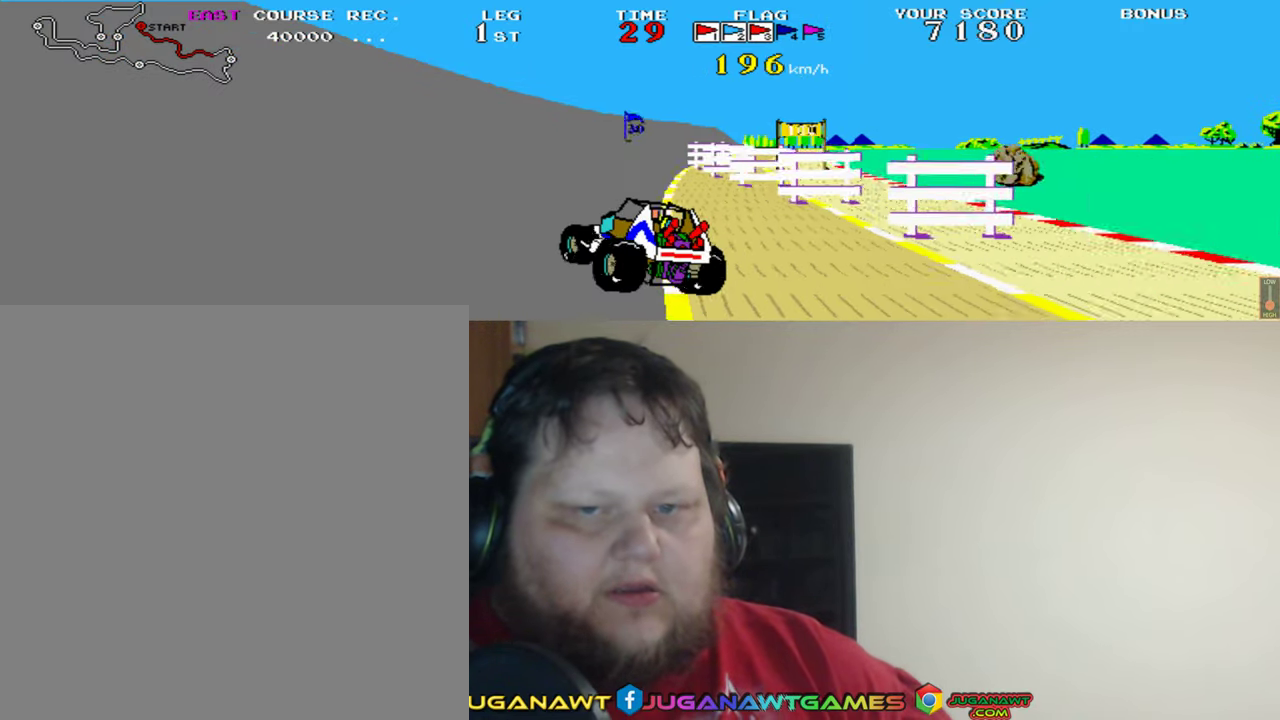
{"buttons": ["A"], "left_stick": "center", "events": [[133, "DPAD_RIGHT", "up"], [333, "DPAD_LEFT", "down"], [466, "DPAD_LEFT", "up"]]}
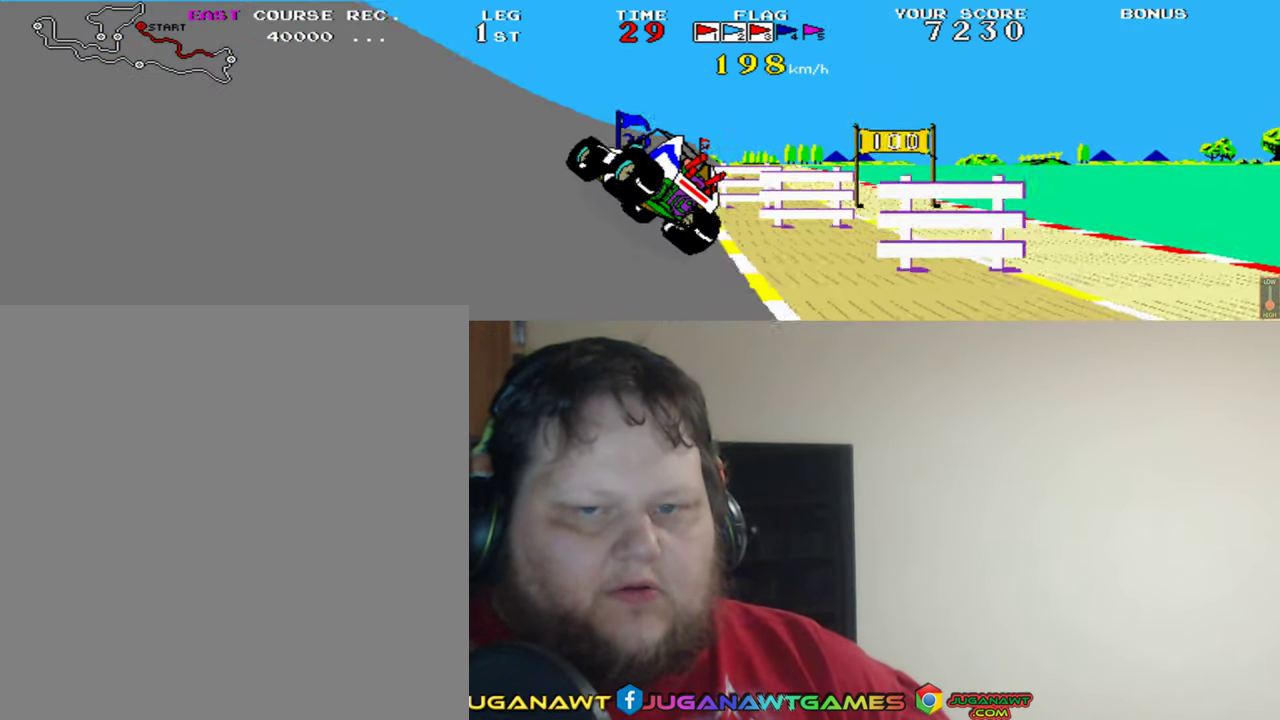
{"buttons": ["A"], "left_stick": "center", "events": [[133, "DPAD_RIGHT", "down"], [500, "DPAD_RIGHT", "up"]]}
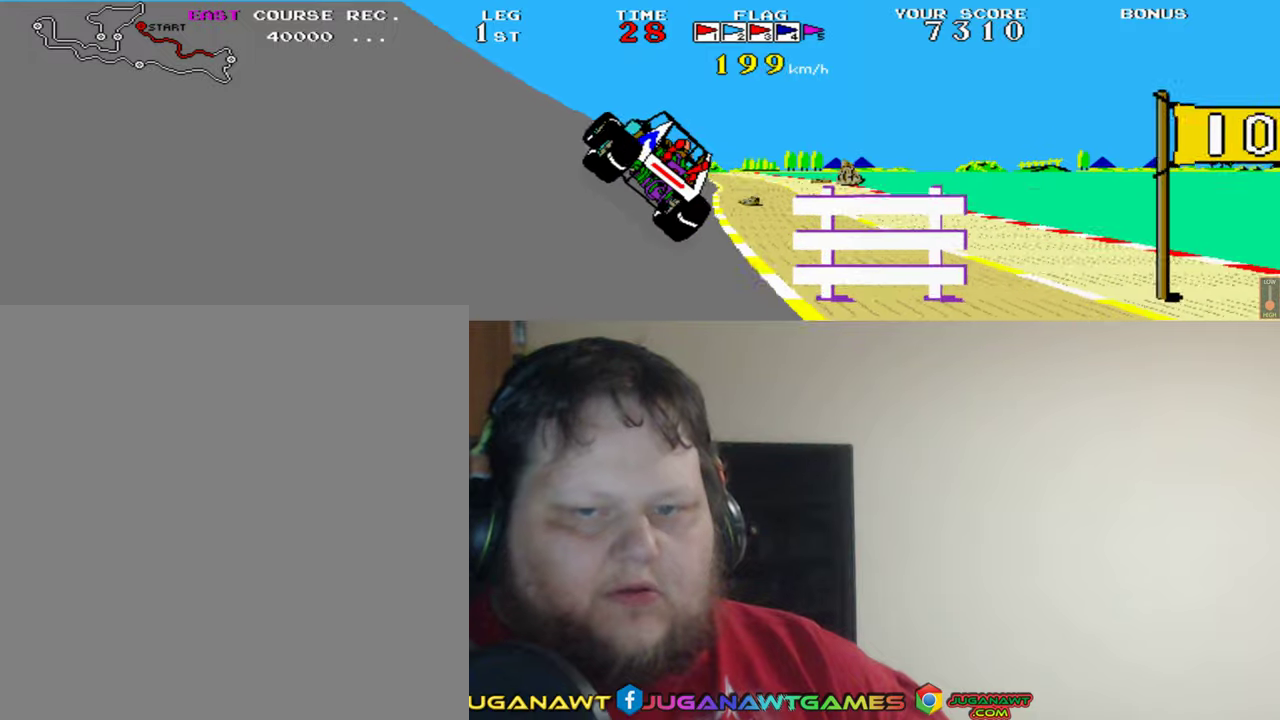
{"buttons": ["A"], "left_stick": "center", "events": []}
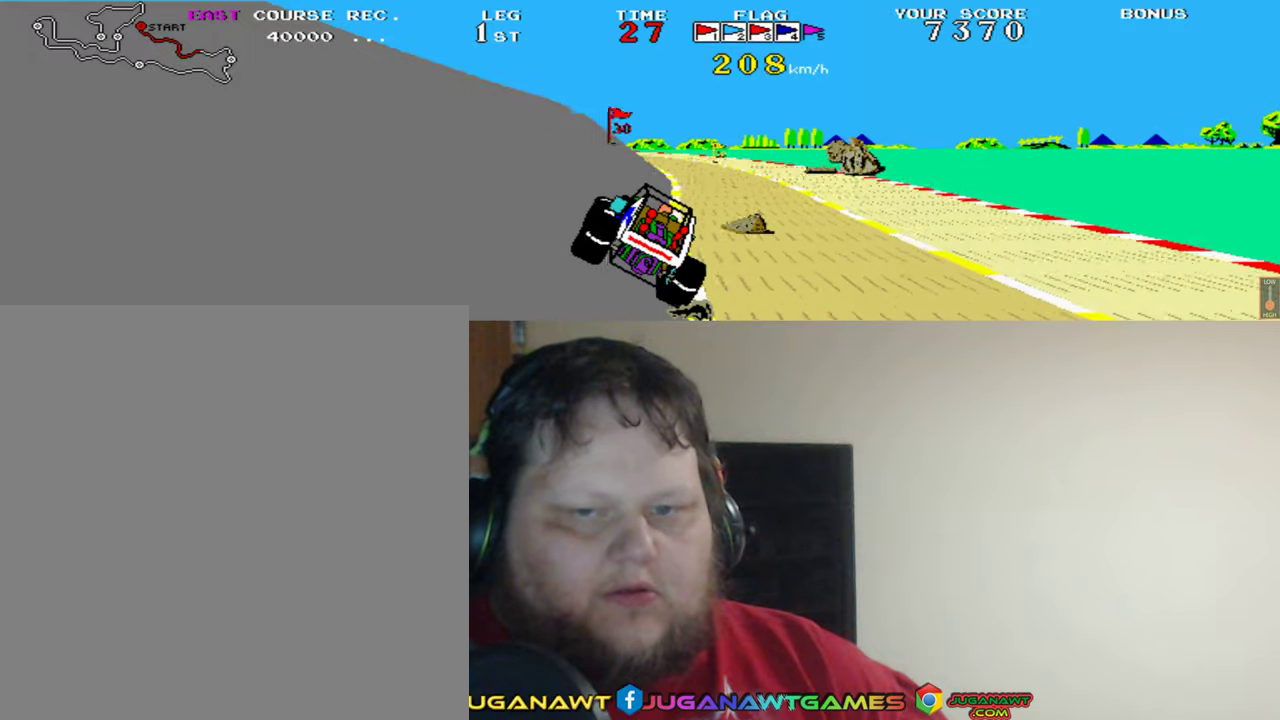
{"buttons": ["A"], "left_stick": "center", "events": [[367, "DPAD_RIGHT", "down"], [500, "DPAD_RIGHT", "up"]]}
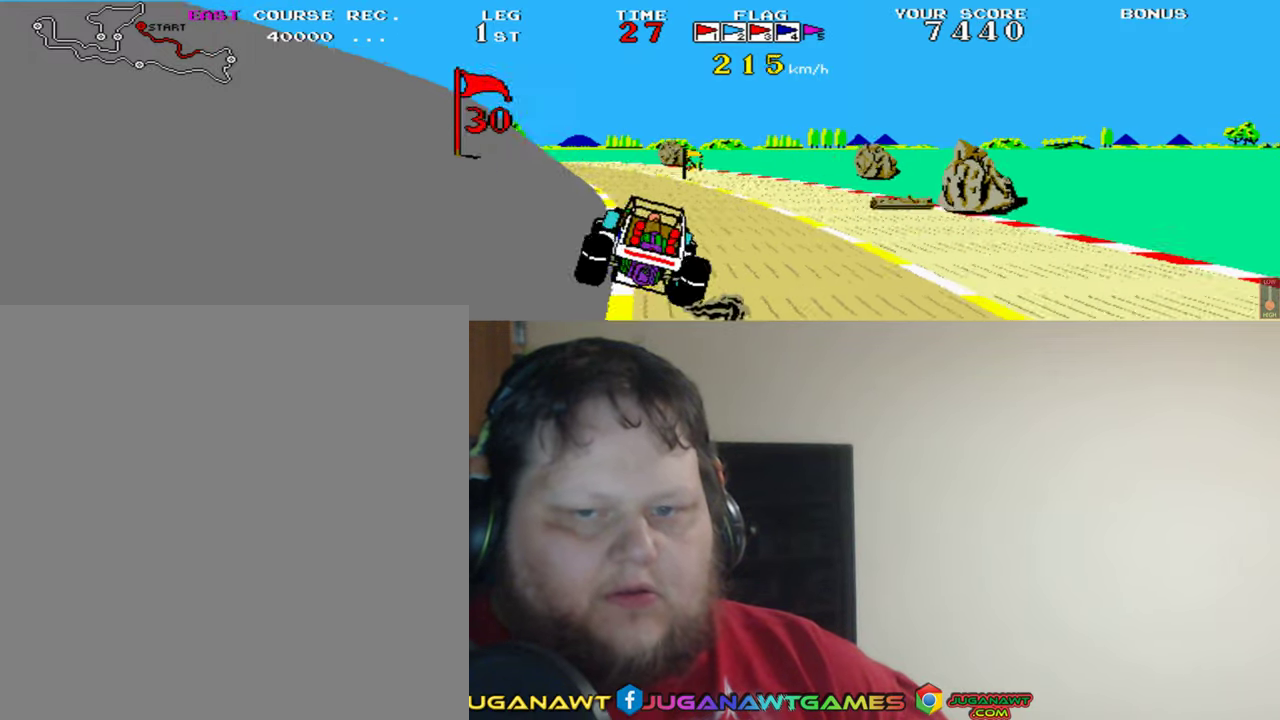
{"buttons": ["A", "DPAD_LEFT"], "left_stick": "center", "events": [[367, "DPAD_LEFT", "down"]]}
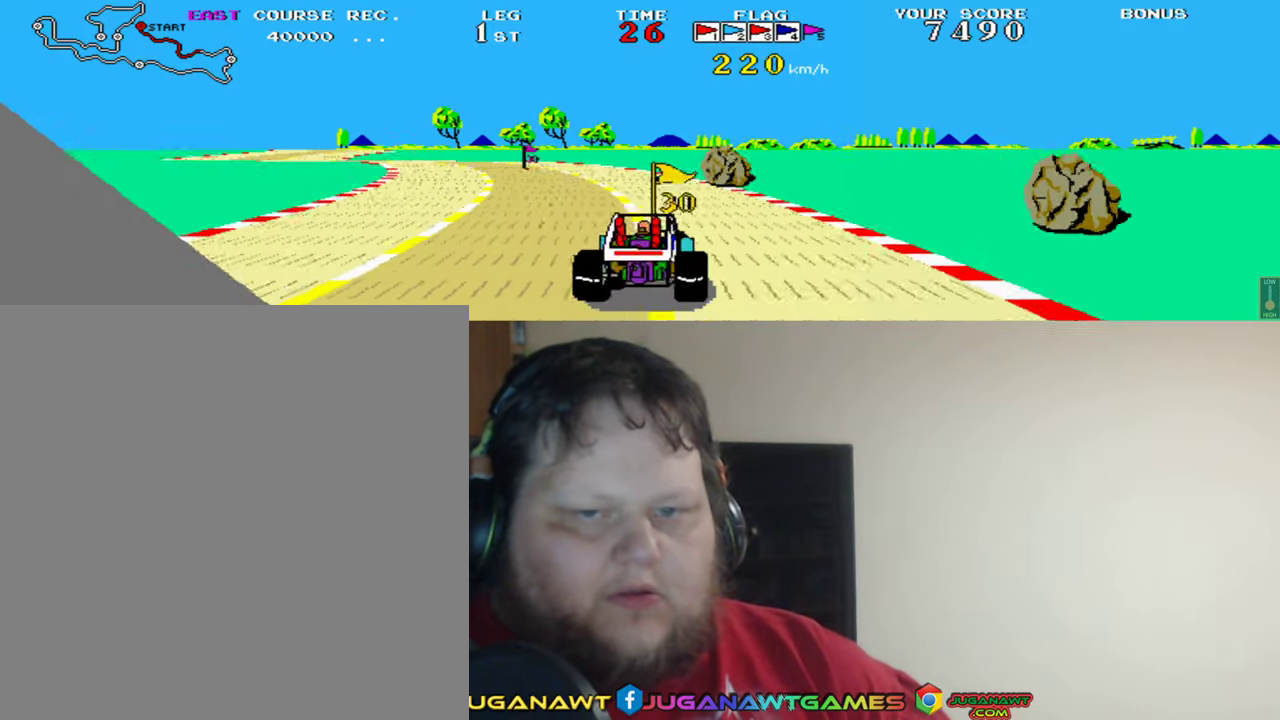
{"buttons": ["A"], "left_stick": "center", "events": [[200, "DPAD_LEFT", "up"]]}
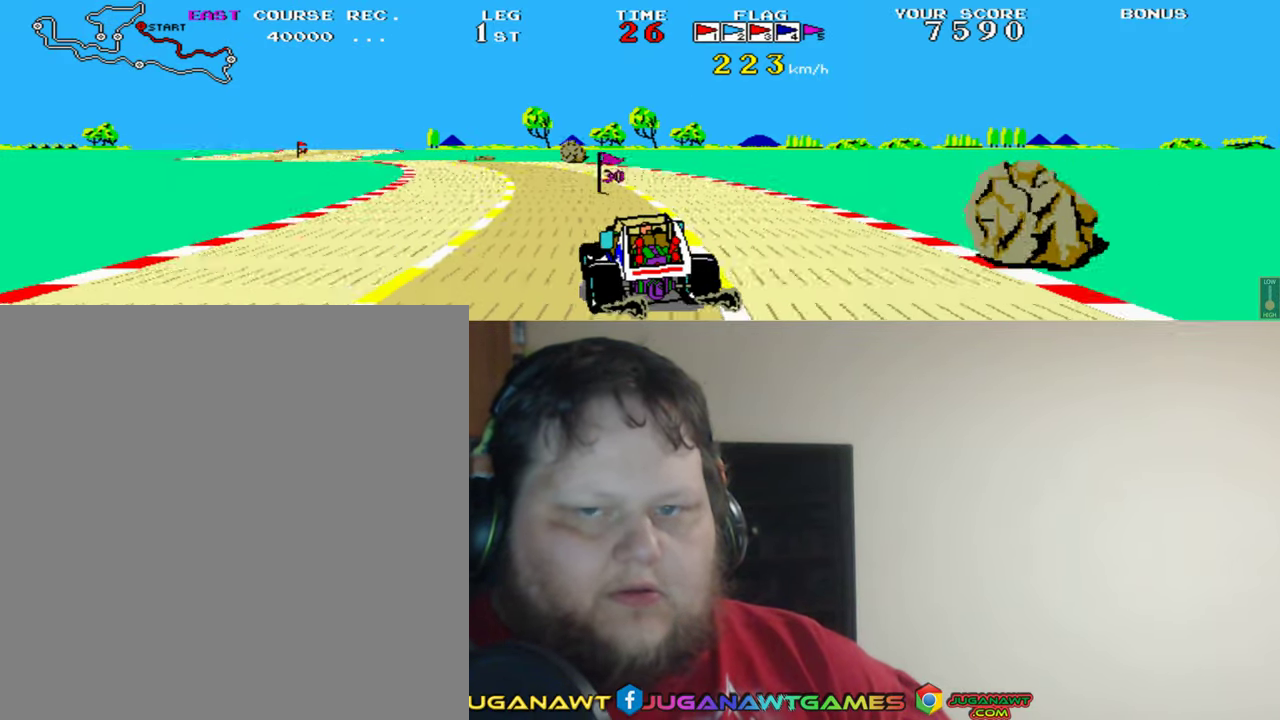
{"buttons": ["A", "DPAD_LEFT"], "left_stick": "center", "events": [[100, "DPAD_RIGHT", "down"], [200, "DPAD_RIGHT", "up"], [367, "DPAD_LEFT", "down"]]}
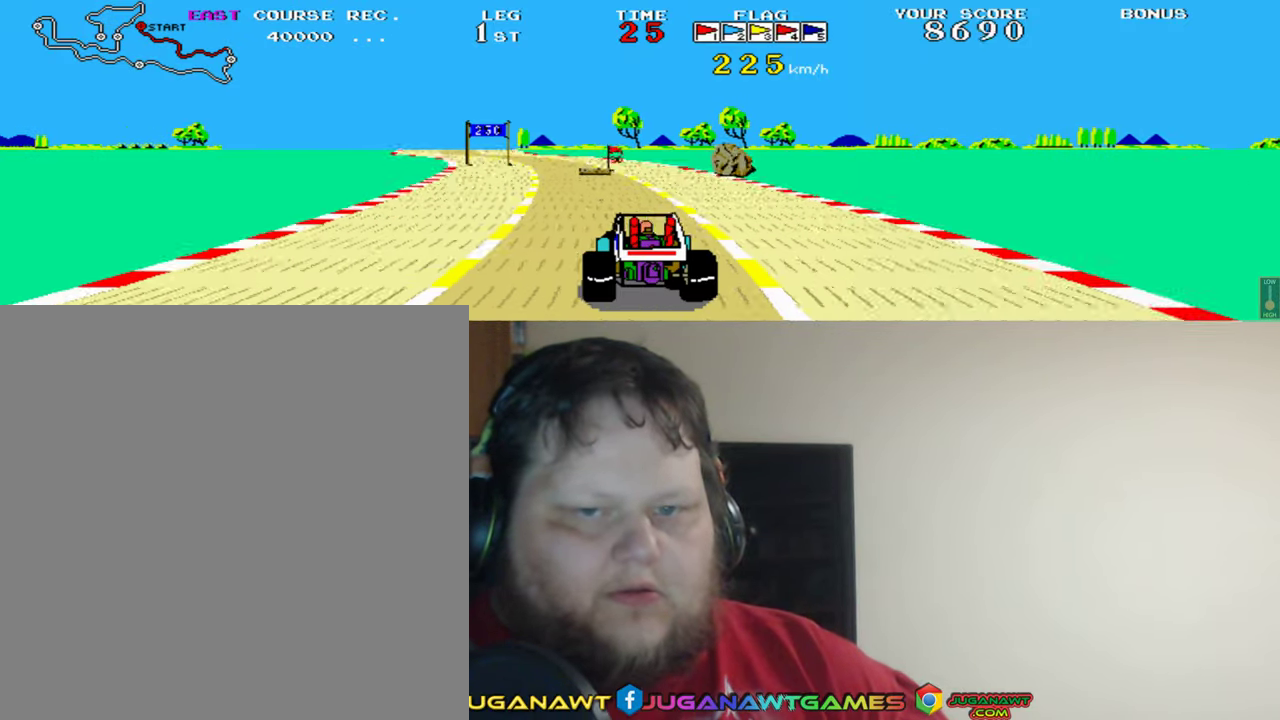
{"buttons": ["A"], "left_stick": "center", "events": [[67, "DPAD_LEFT", "up"]]}